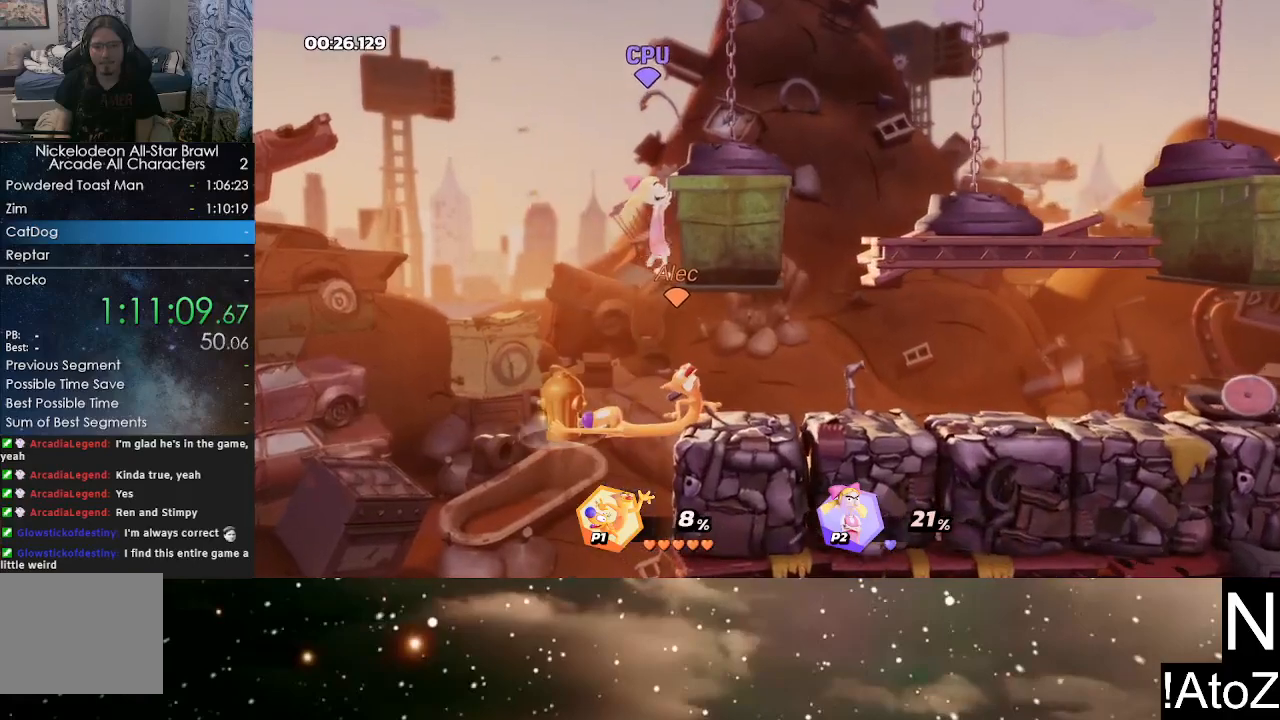
Gameplay with a controller (Xbox layout); each line is a JSON object with the inputs held at the frame after it. "events" lists button and stick changes between this image and that frame as [ms after this image, input, new state], when the widget could be followed in between.
{"buttons": ["B"], "left_stick": "center", "right_stick": "center", "events": [[283, "Y", "down"], [383, "B", "down"], [383, "Y", "up"]]}
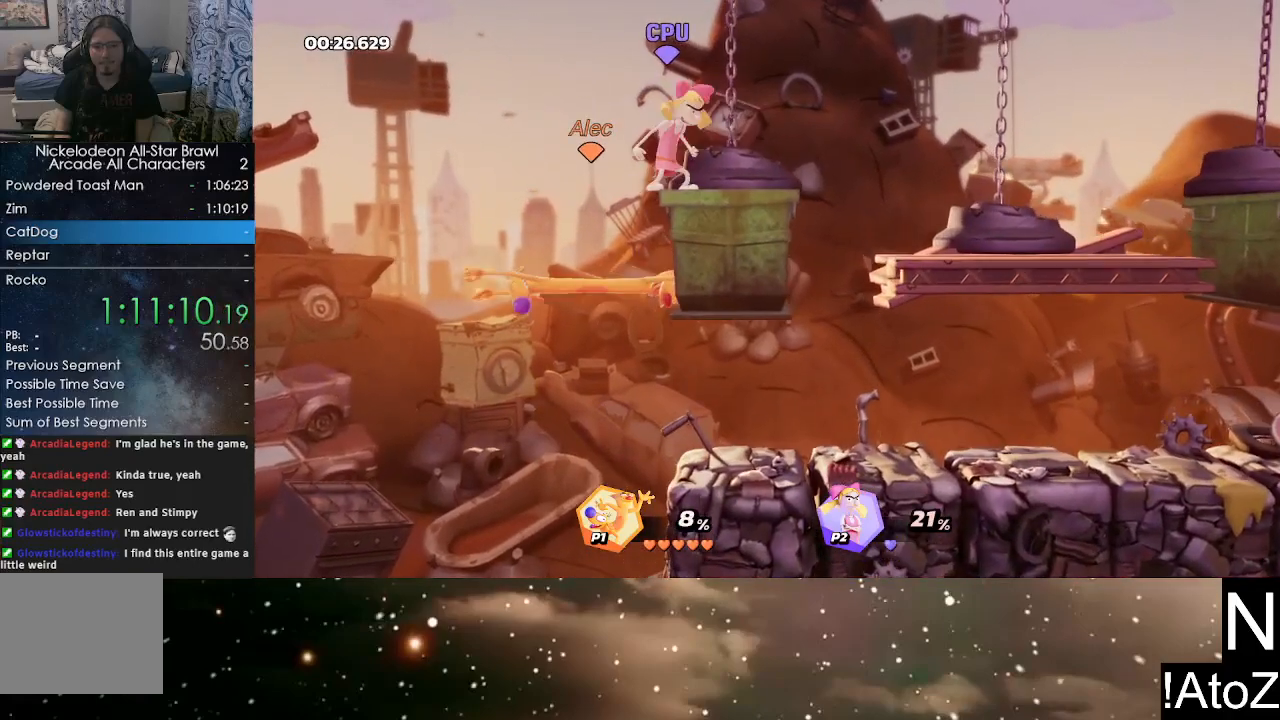
{"buttons": [], "left_stick": "right", "right_stick": "center", "events": [[17, "B", "up"], [117, "left_stick", "right"]]}
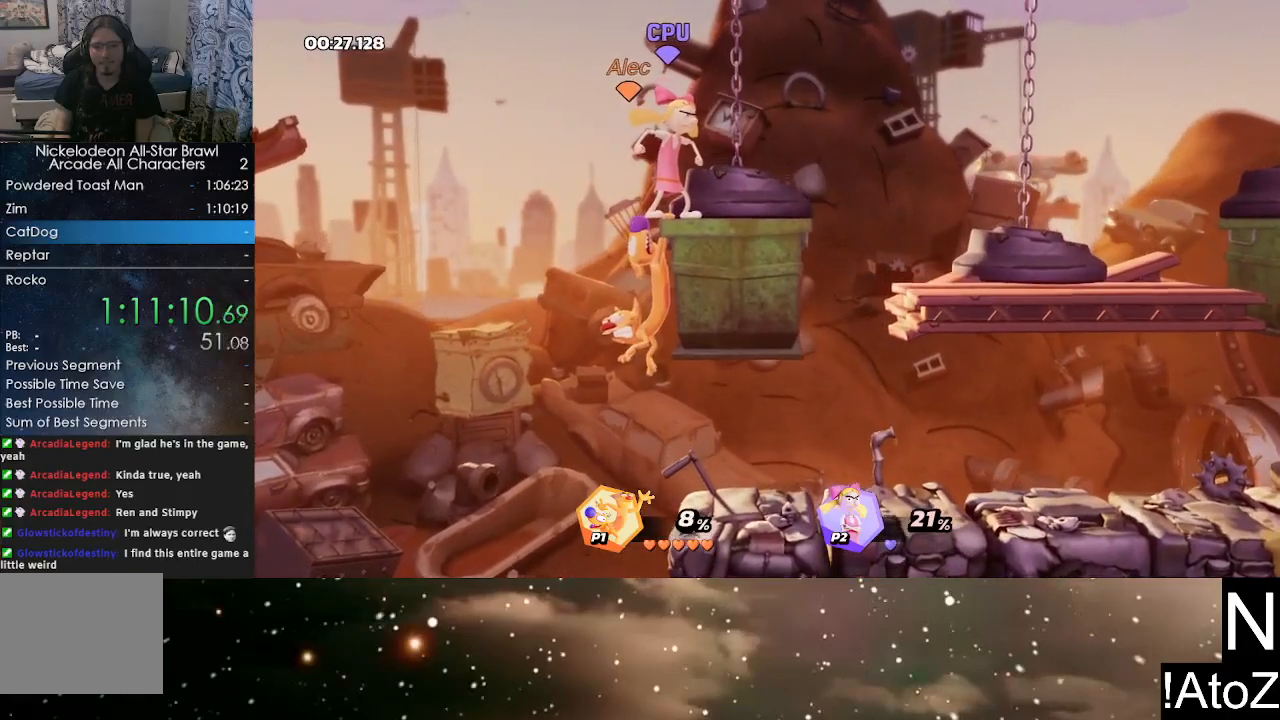
{"buttons": [], "left_stick": "right", "right_stick": "center", "events": [[100, "left_stick", "center"], [250, "Y", "down"], [283, "left_stick", "right"], [333, "Y", "up"]]}
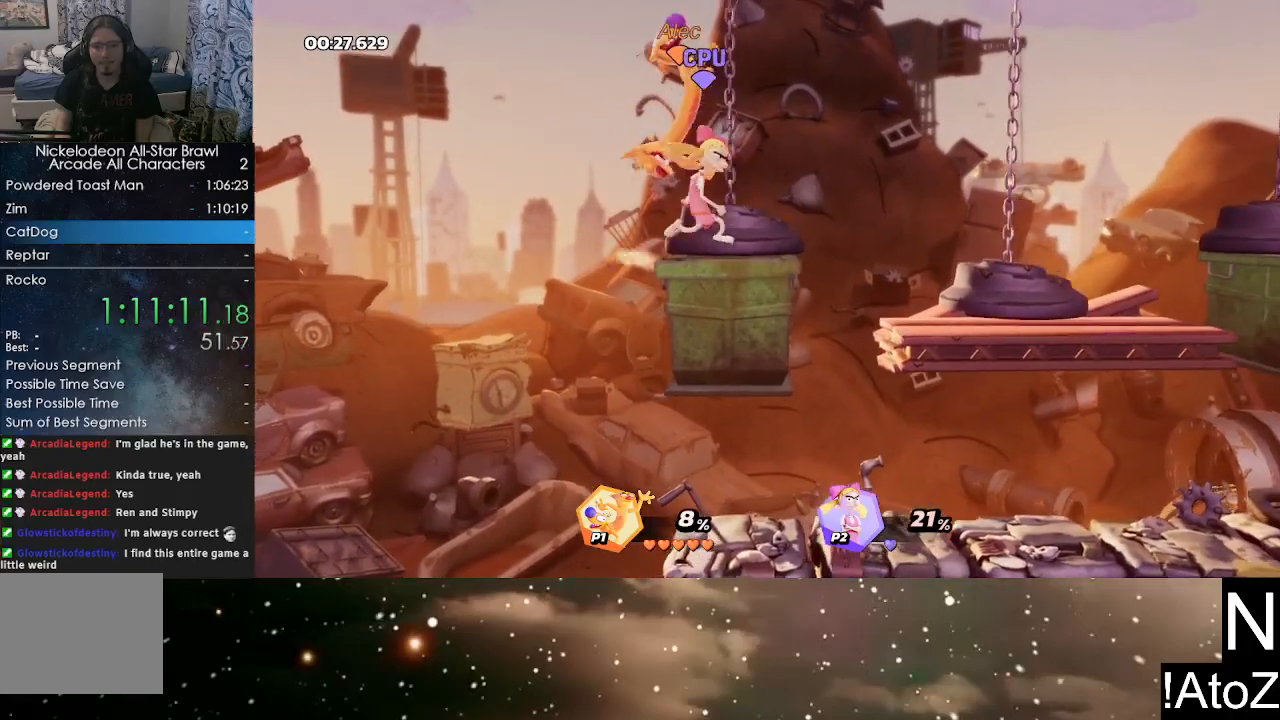
{"buttons": [], "left_stick": "center", "right_stick": "center", "events": [[100, "left_stick", "left"], [183, "right_stick", "left"], [267, "left_stick", "center"], [300, "right_stick", "center"]]}
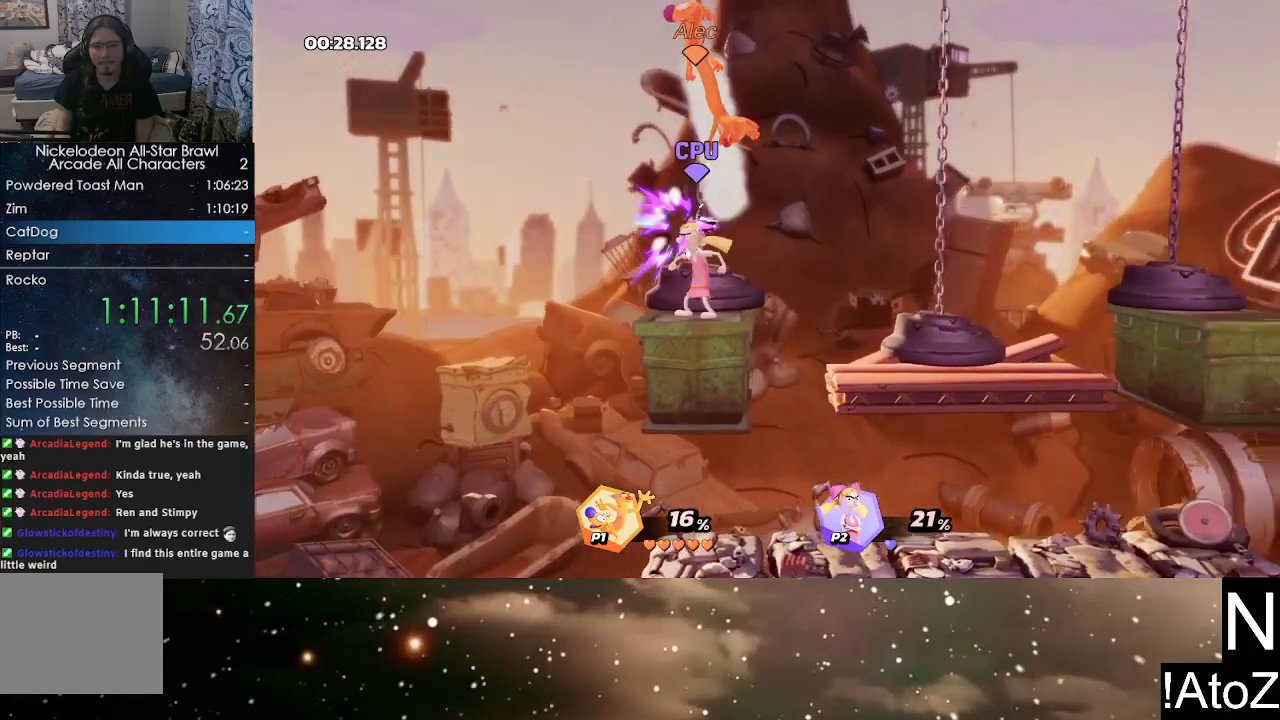
{"buttons": [], "left_stick": "right", "right_stick": "center", "events": [[100, "right_stick", "left"], [217, "right_stick", "center"], [283, "right_stick", "left"], [400, "right_stick", "center"], [483, "left_stick", "right"]]}
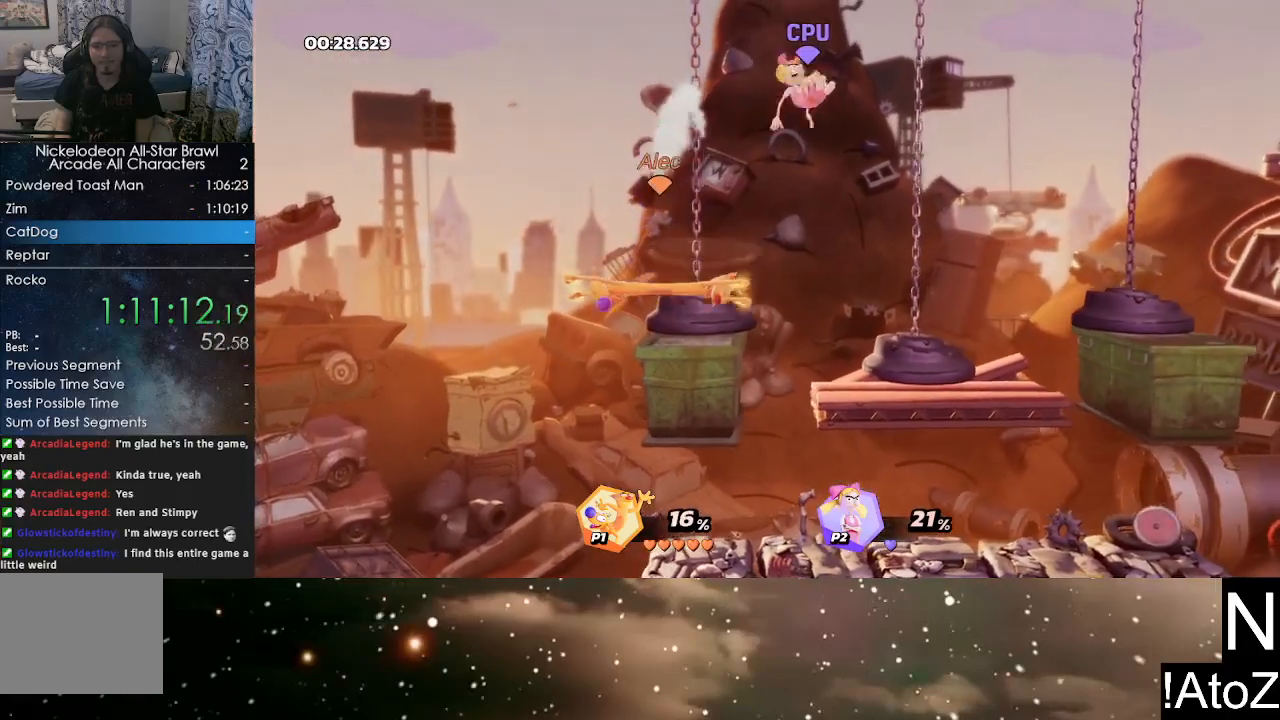
{"buttons": [], "left_stick": "right", "right_stick": "center", "events": [[267, "right_stick", "right"], [367, "right_stick", "center"]]}
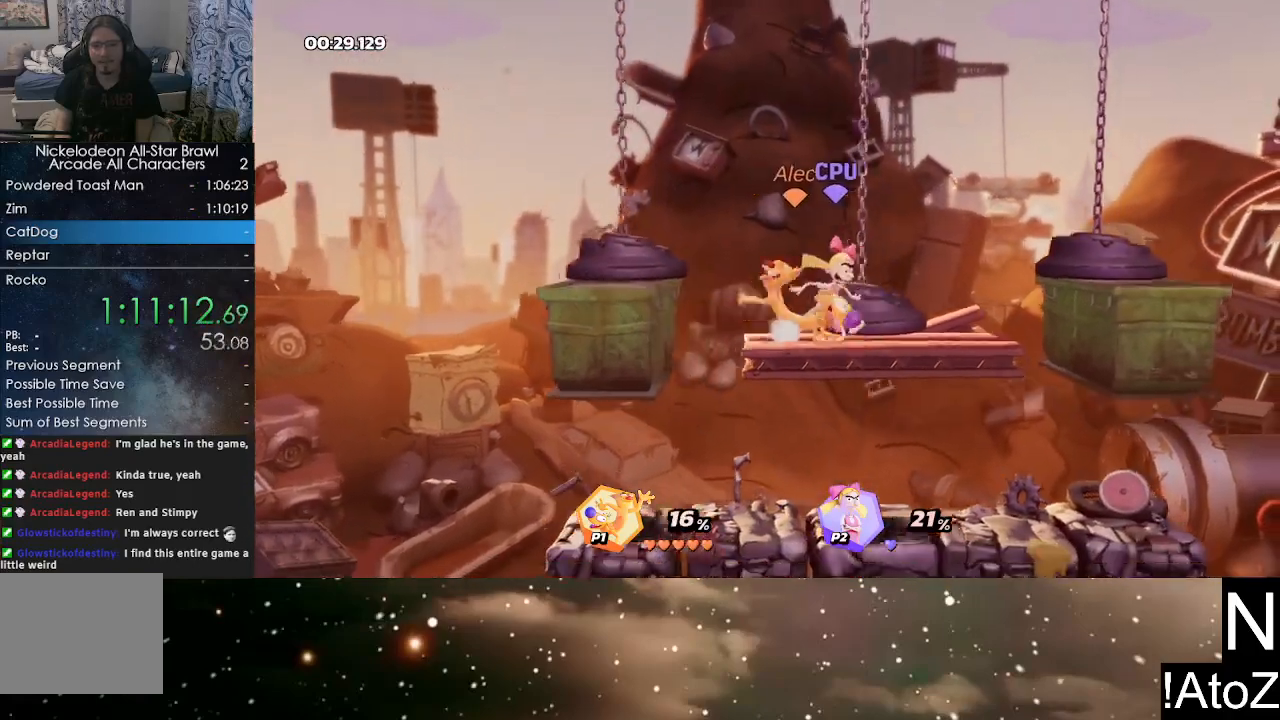
{"buttons": [], "left_stick": "center", "right_stick": "center", "events": [[100, "left_stick", "center"], [217, "right_stick", "up"], [283, "right_stick", "center"]]}
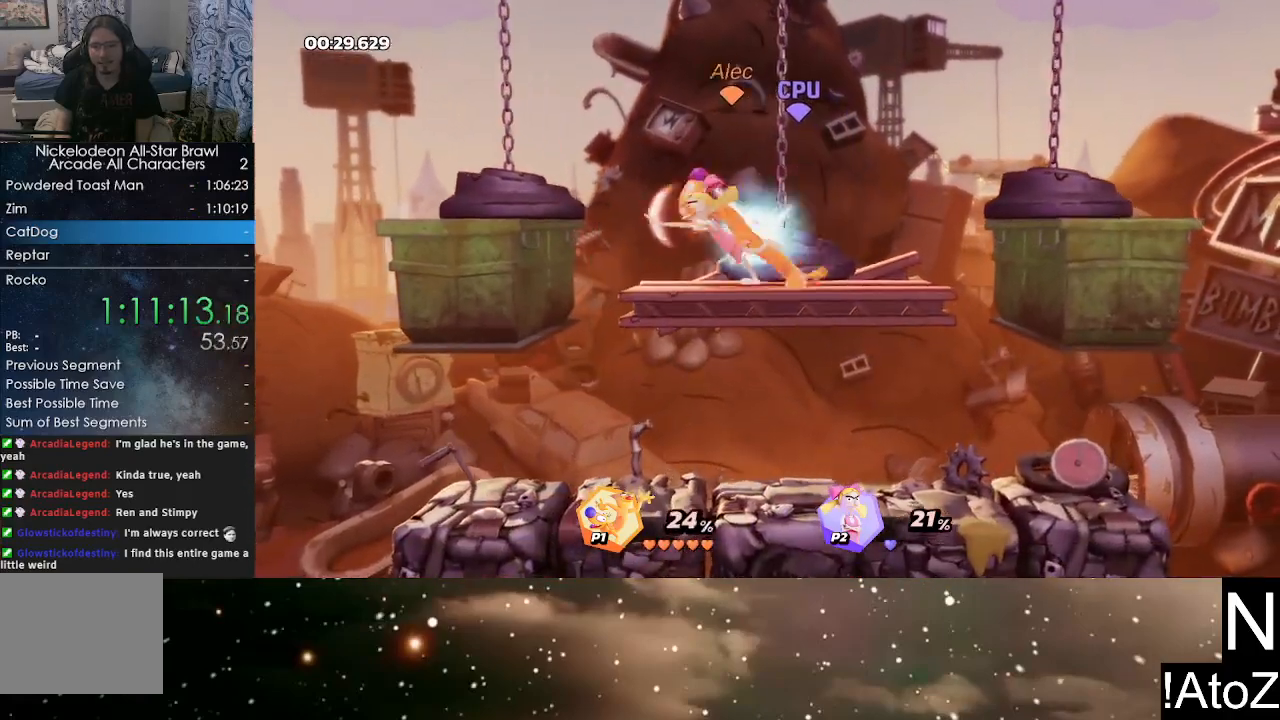
{"buttons": [], "left_stick": "right", "right_stick": "center", "events": [[250, "left_stick", "right"]]}
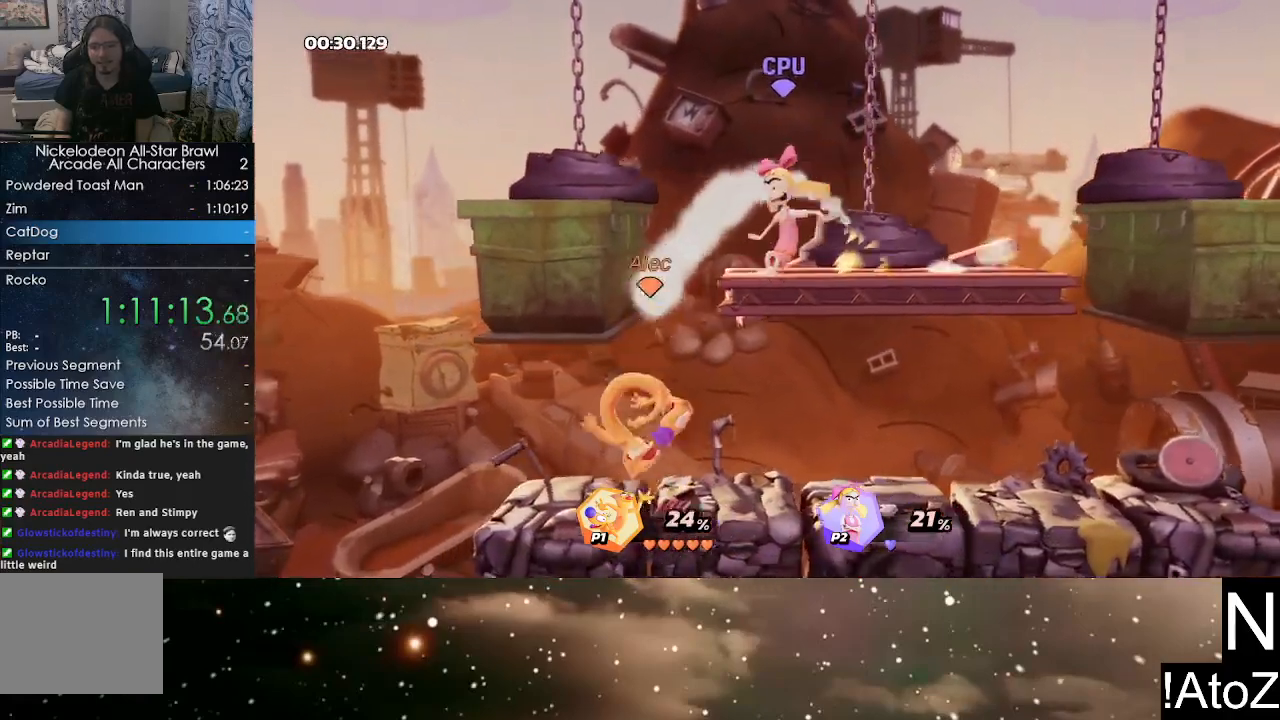
{"buttons": [], "left_stick": "right", "right_stick": "center", "events": []}
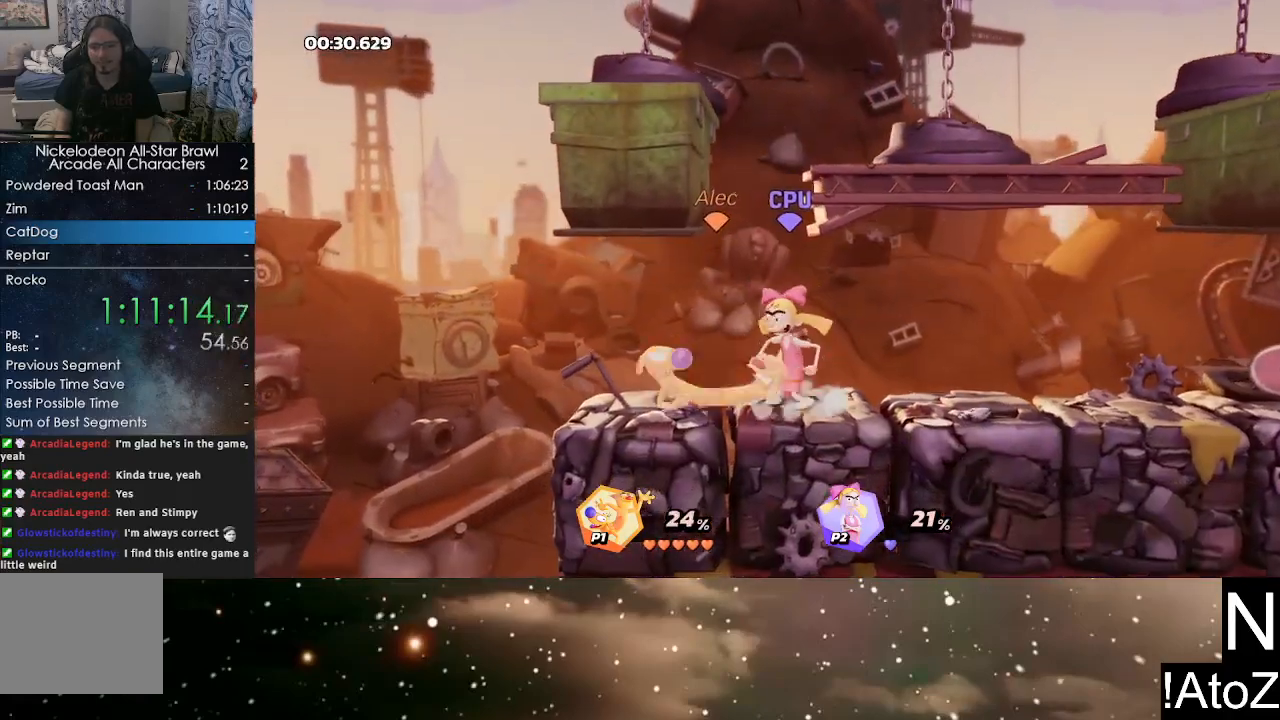
{"buttons": [], "left_stick": "center", "right_stick": "center", "events": [[233, "left_stick", "center"], [333, "right_stick", "left"], [450, "right_stick", "center"]]}
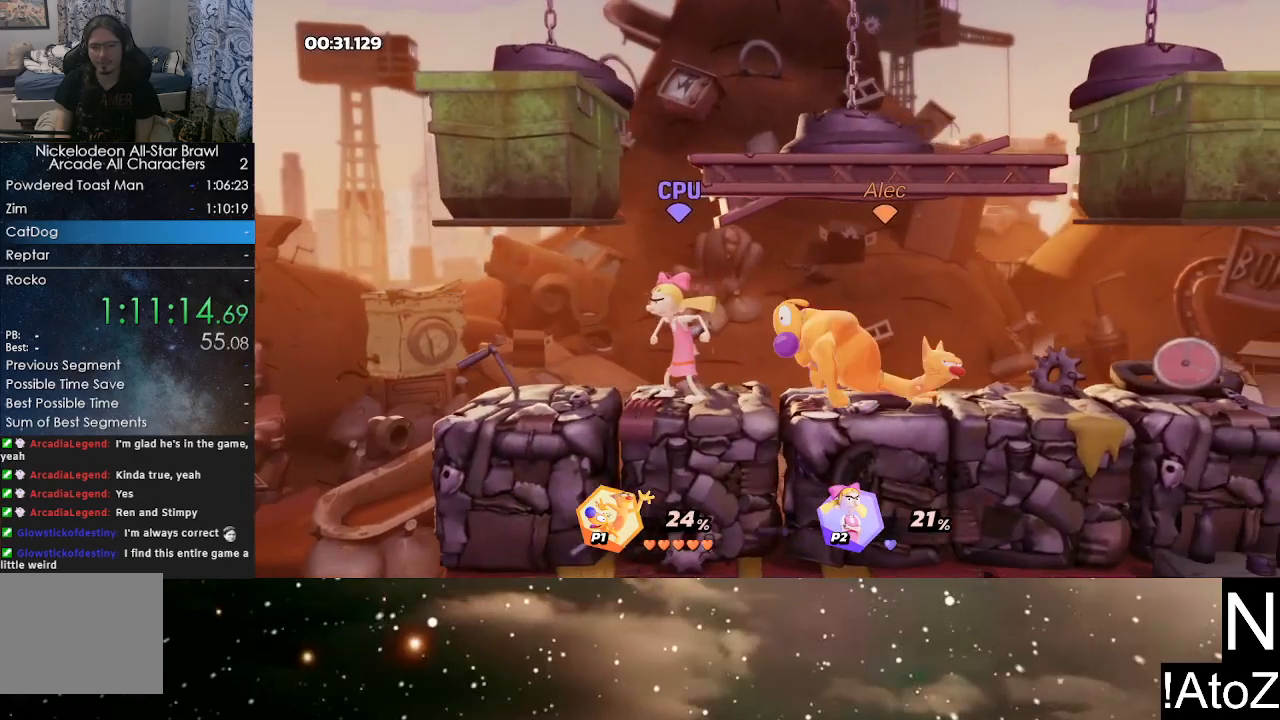
{"buttons": [], "left_stick": "center", "right_stick": "center", "events": [[17, "right_stick", "left"], [133, "right_stick", "center"]]}
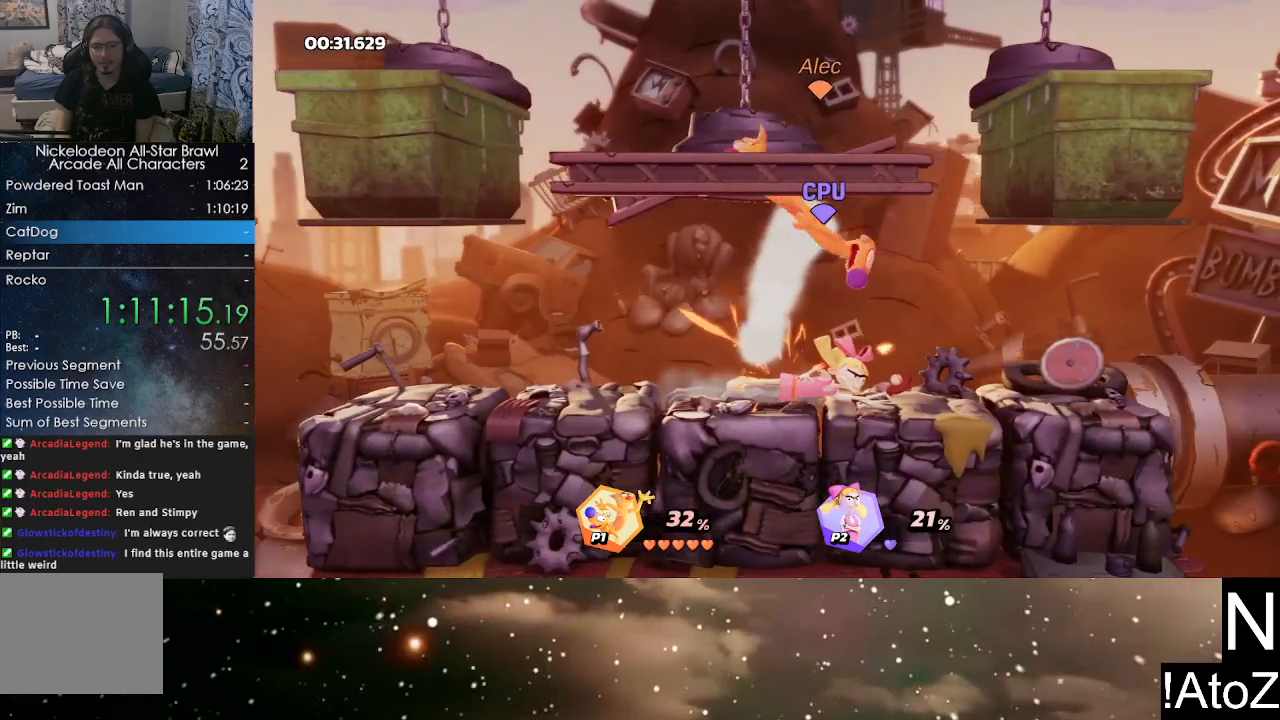
{"buttons": [], "left_stick": "center", "right_stick": "center", "events": [[117, "B", "down"], [117, "left_stick", "left"], [217, "B", "up"], [283, "B", "down"], [300, "left_stick", "center"], [350, "B", "up"], [417, "B", "down"], [483, "B", "up"]]}
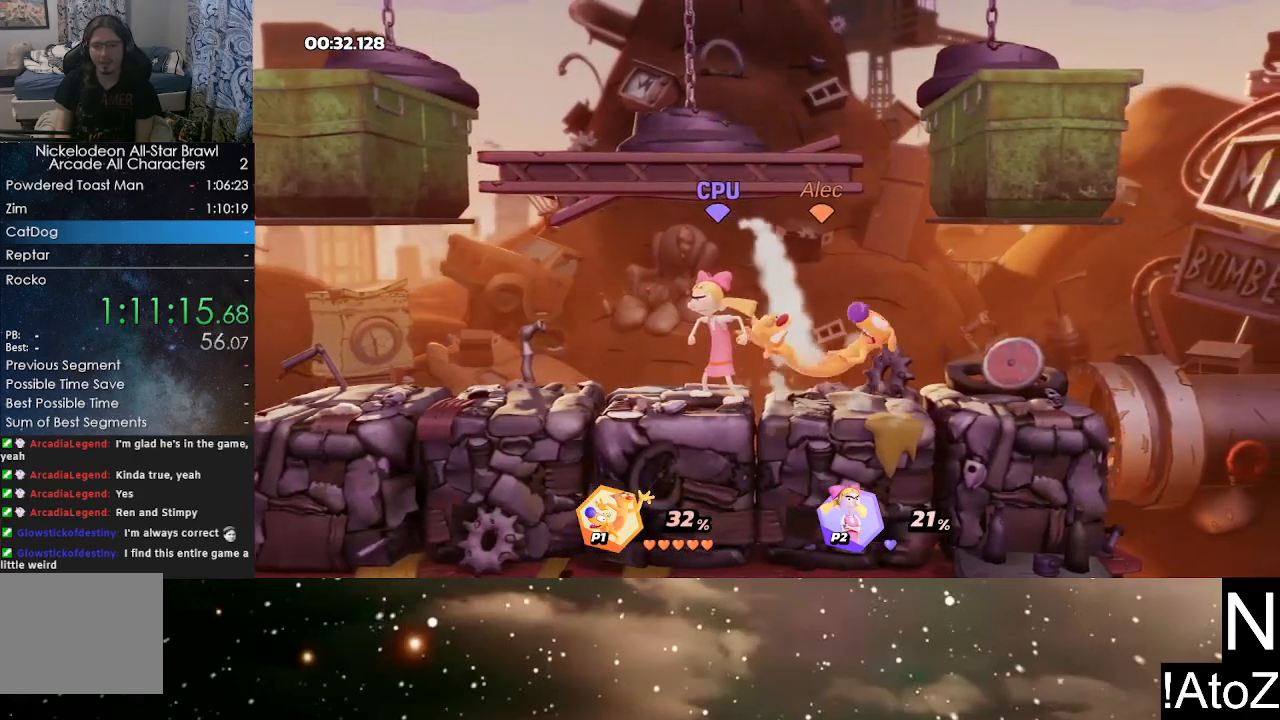
{"buttons": [], "left_stick": "center", "right_stick": "center", "events": [[33, "B", "down"], [117, "B", "up"], [167, "B", "down"], [233, "B", "up"], [283, "B", "down"], [383, "B", "up"]]}
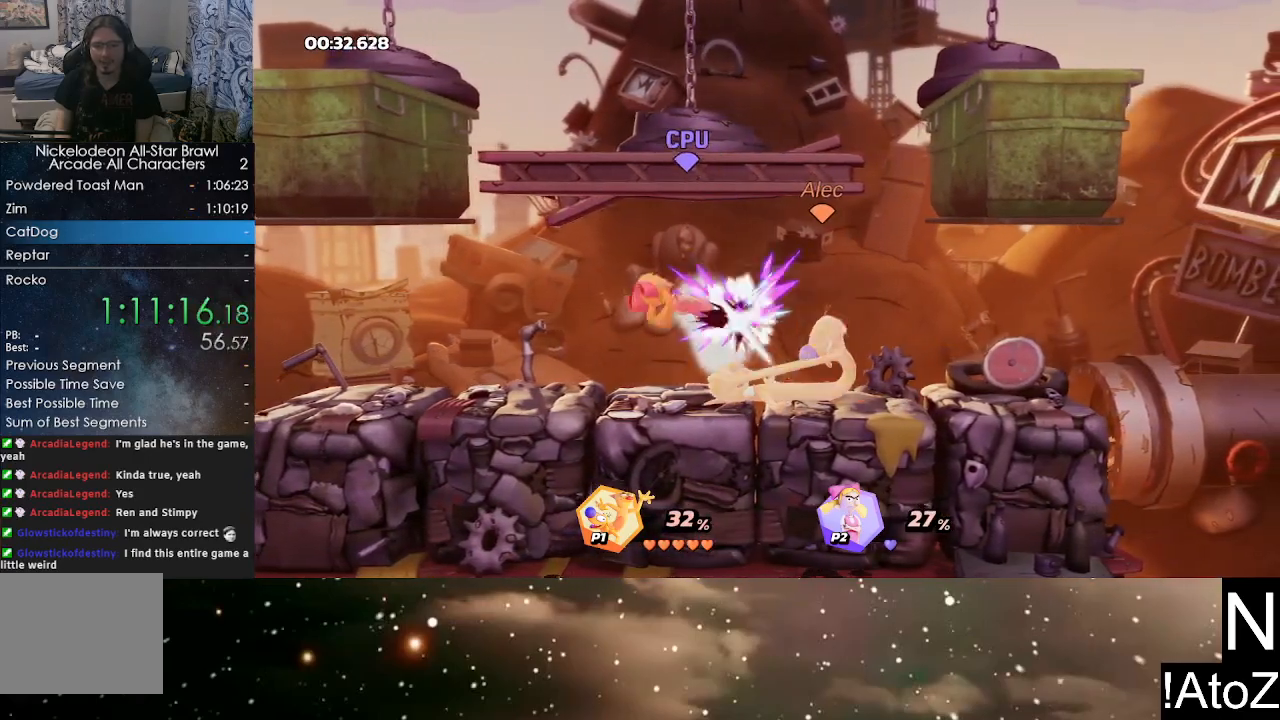
{"buttons": [], "left_stick": "left", "right_stick": "center", "events": [[167, "left_stick", "left"], [300, "right_stick", "left"], [367, "right_stick", "center"]]}
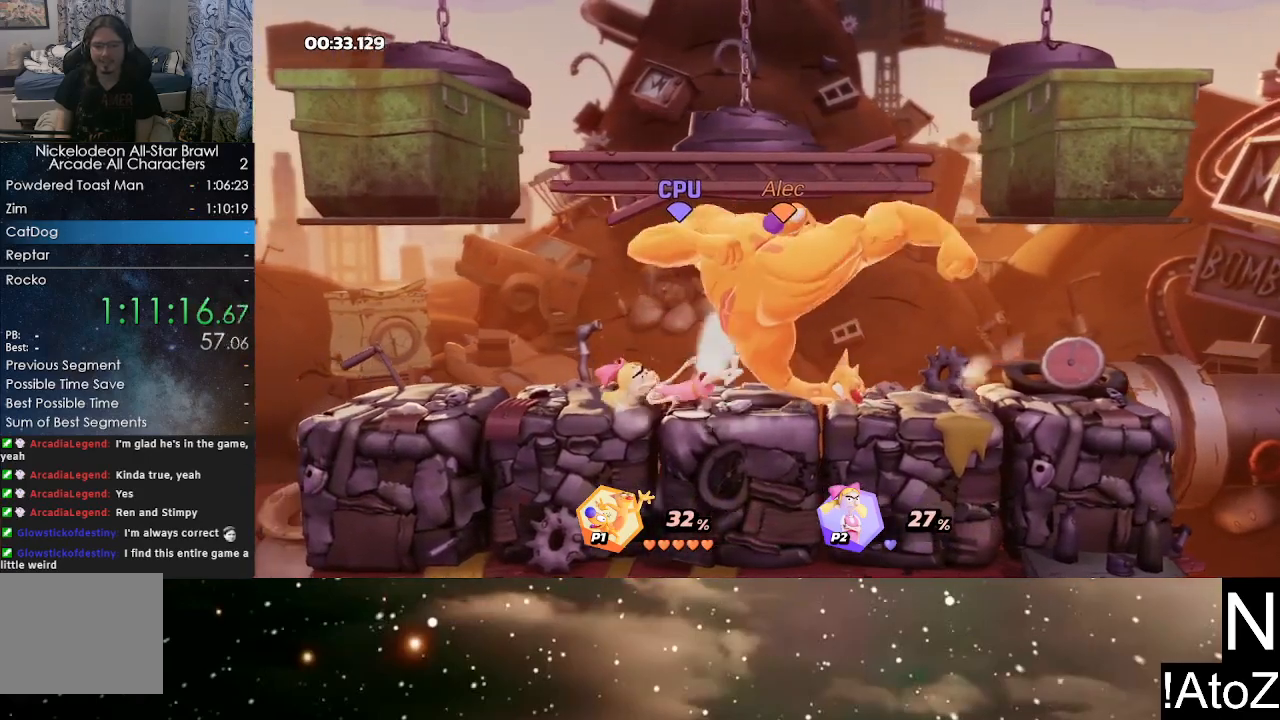
{"buttons": [], "left_stick": "center", "right_stick": "center", "events": [[117, "left_stick", "center"]]}
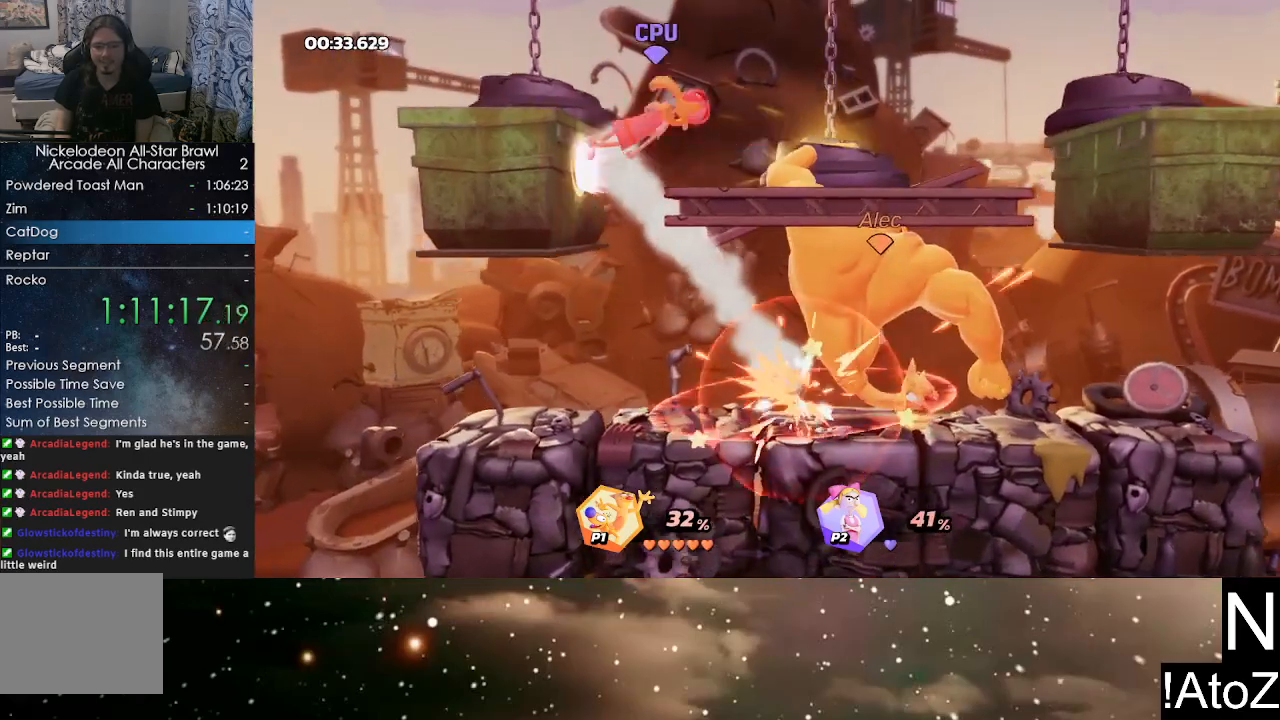
{"buttons": [], "left_stick": "right", "right_stick": "center", "events": [[433, "left_stick", "right"]]}
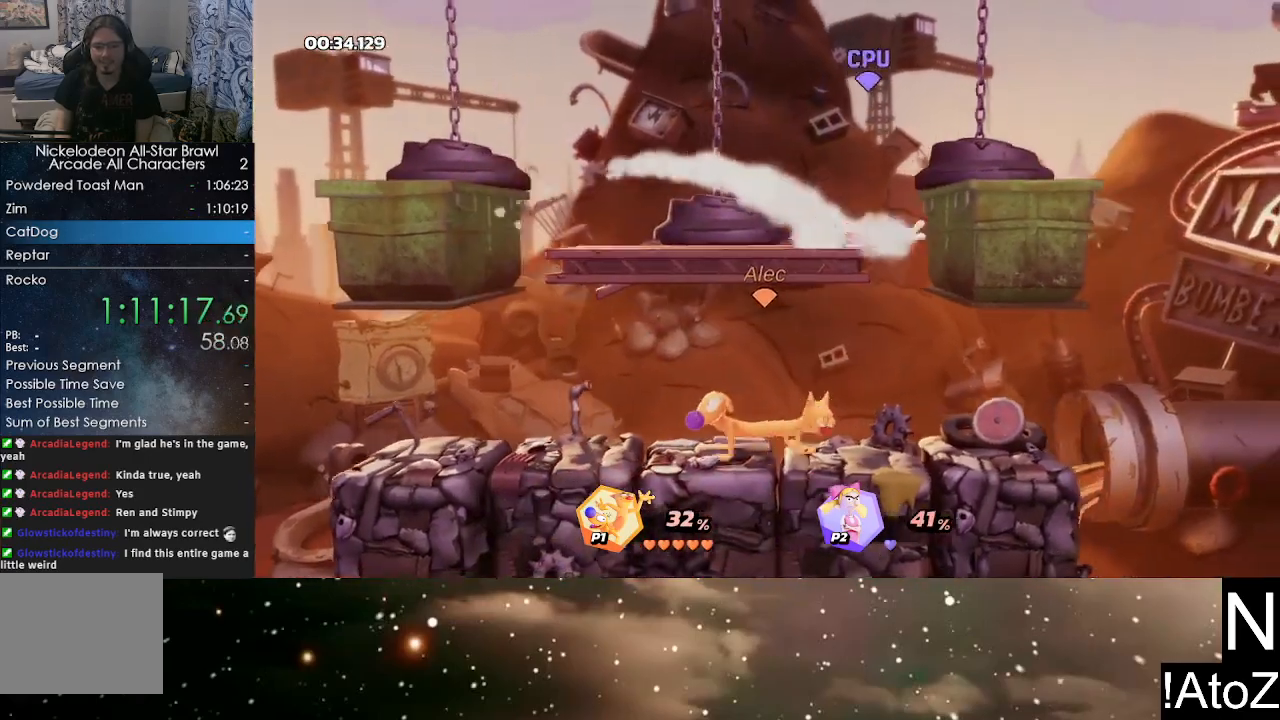
{"buttons": [], "left_stick": "center", "right_stick": "center", "events": [[83, "right_stick", "up"], [100, "left_stick", "center"], [183, "right_stick", "center"]]}
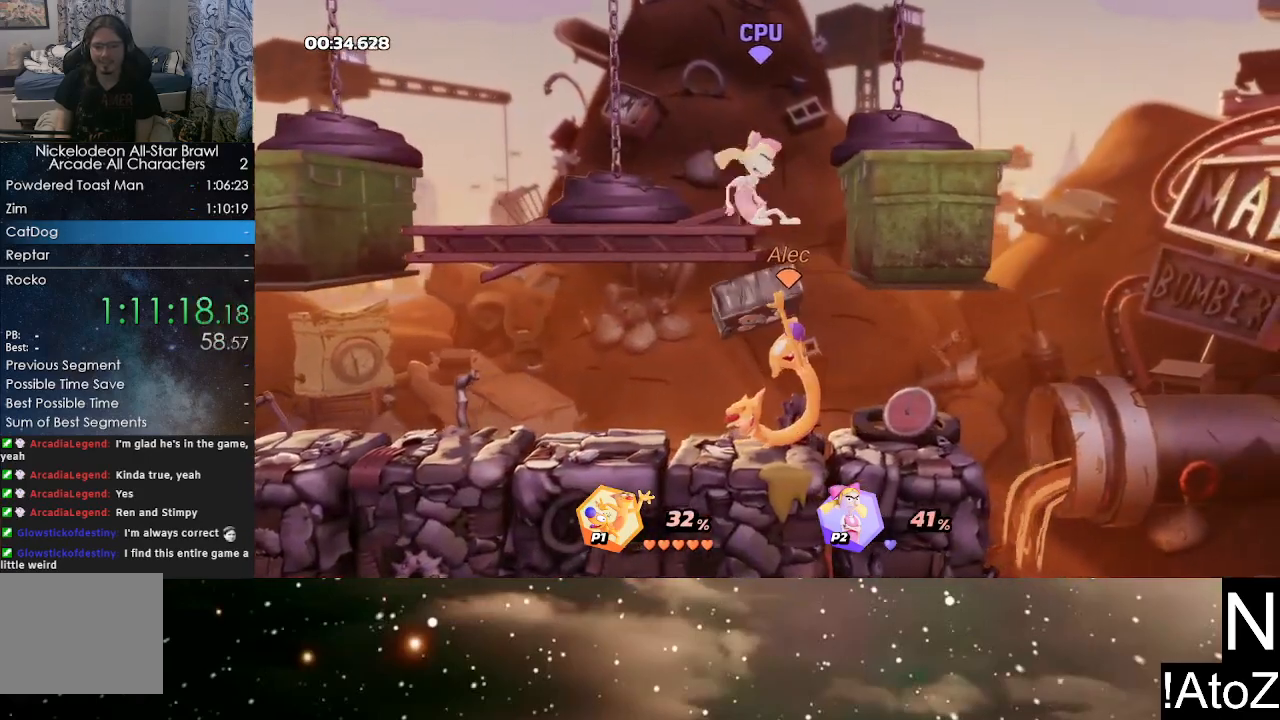
{"buttons": ["X"], "left_stick": "up", "right_stick": "center", "events": [[250, "left_stick", "left"], [400, "Y", "down"], [433, "left_stick", "up"], [467, "Y", "up"], [500, "X", "down"]]}
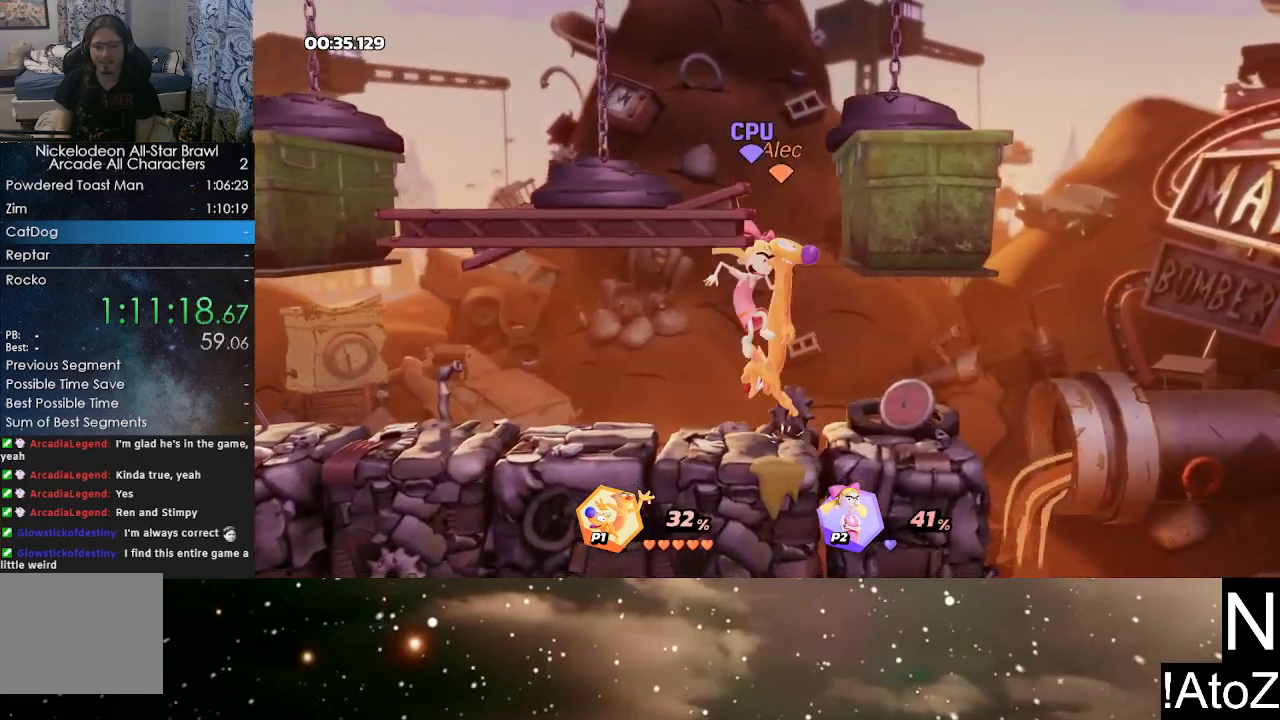
{"buttons": [], "left_stick": "left", "right_stick": "center", "events": [[83, "X", "up"], [333, "left_stick", "left"]]}
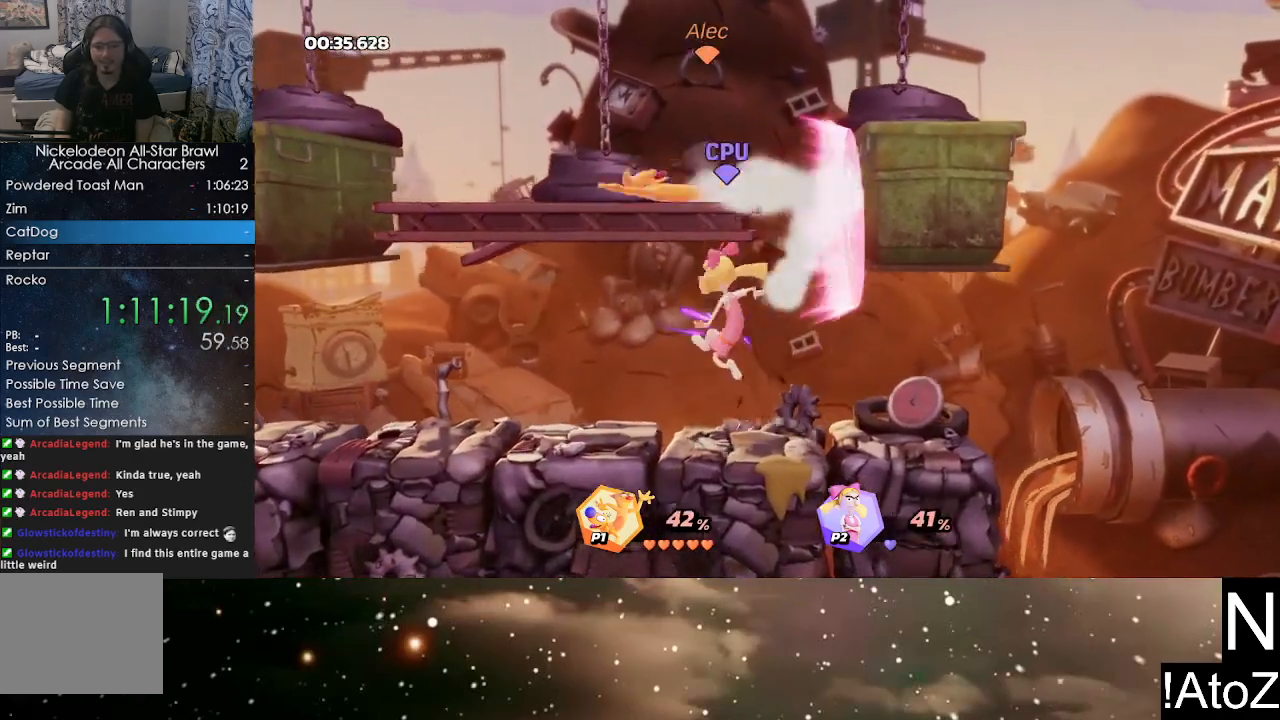
{"buttons": [], "left_stick": "center", "right_stick": "center", "events": [[33, "B", "down"], [67, "left_stick", "center"], [100, "B", "up"], [150, "B", "down"], [233, "B", "up"], [283, "B", "down"], [350, "B", "up"]]}
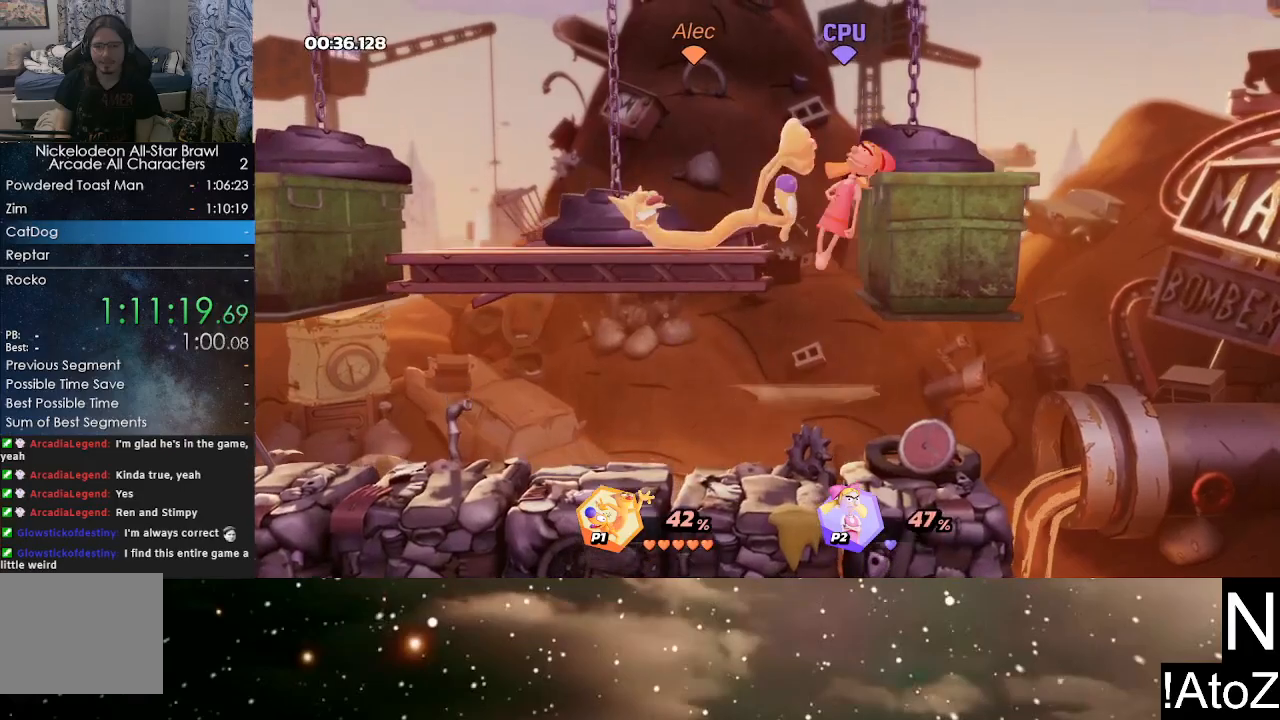
{"buttons": [], "left_stick": "up", "right_stick": "center", "events": [[400, "left_stick", "right"], [500, "left_stick", "up"]]}